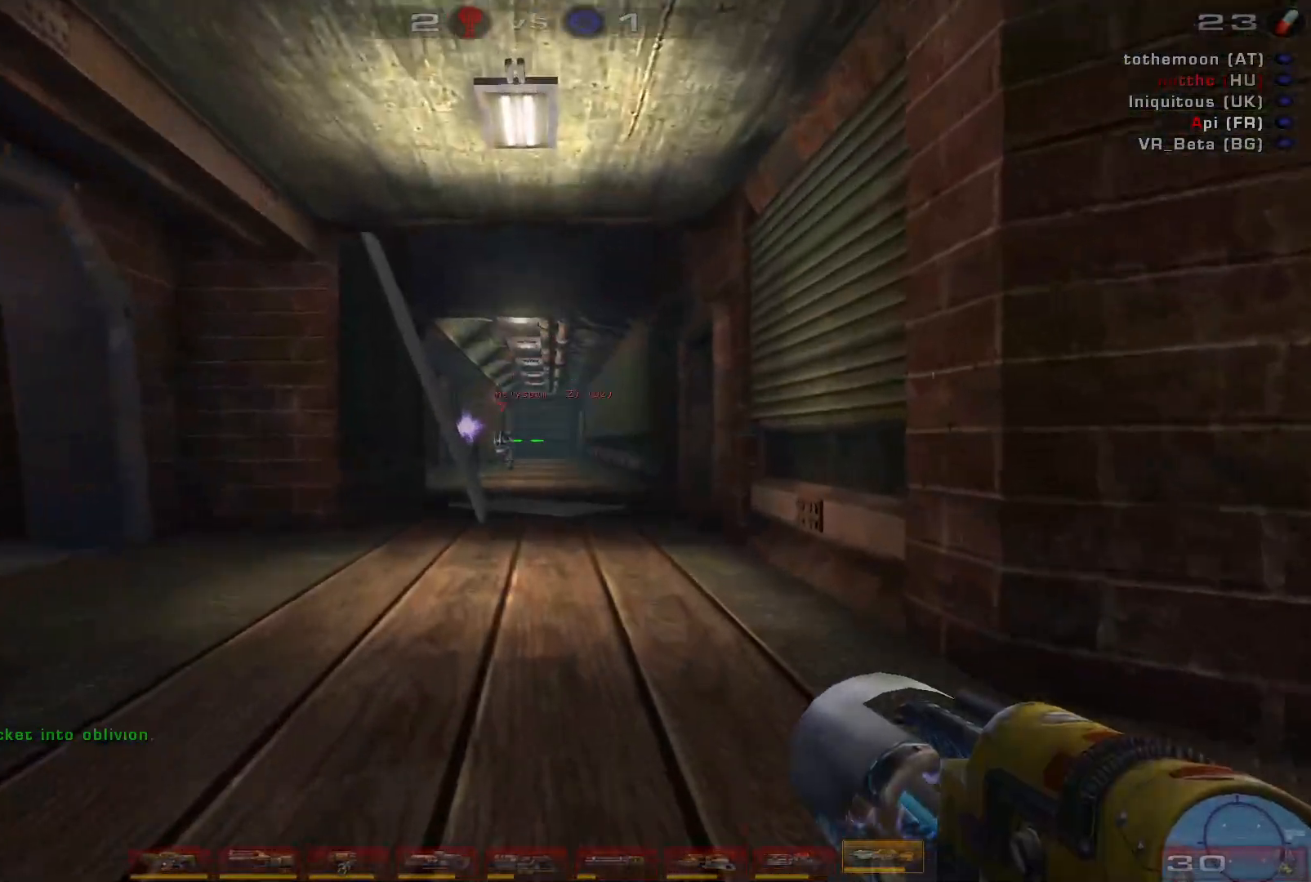
Gameplay with keyboard and mouse; each line is a JSON object with the keys and mouse buttons held at the frame after it. "events" lists presses ("down") and releases ("up") of "a", "c", "ctrl", "d", "e", "f", "q", "r", "s", "shift", "space", "w", "mouse_left", "mouse_wheel", "mouse_right", "mouse_mb4" and "mouse_mb5" between this image and that frame as [ms after this image, input, new state], when the widget could be followed in between. "mouse_left", "mouse_wheel", "mouse_right", "mouse_mb4", "mouse_mb5" = the "left", "wheel", "right", "mb4", "mb5" buttons of the "mouse" list. No other keys are recorded. "wheel" means that the mouse wheel is clicked or scrolled. Mouse movement is not recorded.
{"keys": ["w"], "mouse": [], "events": []}
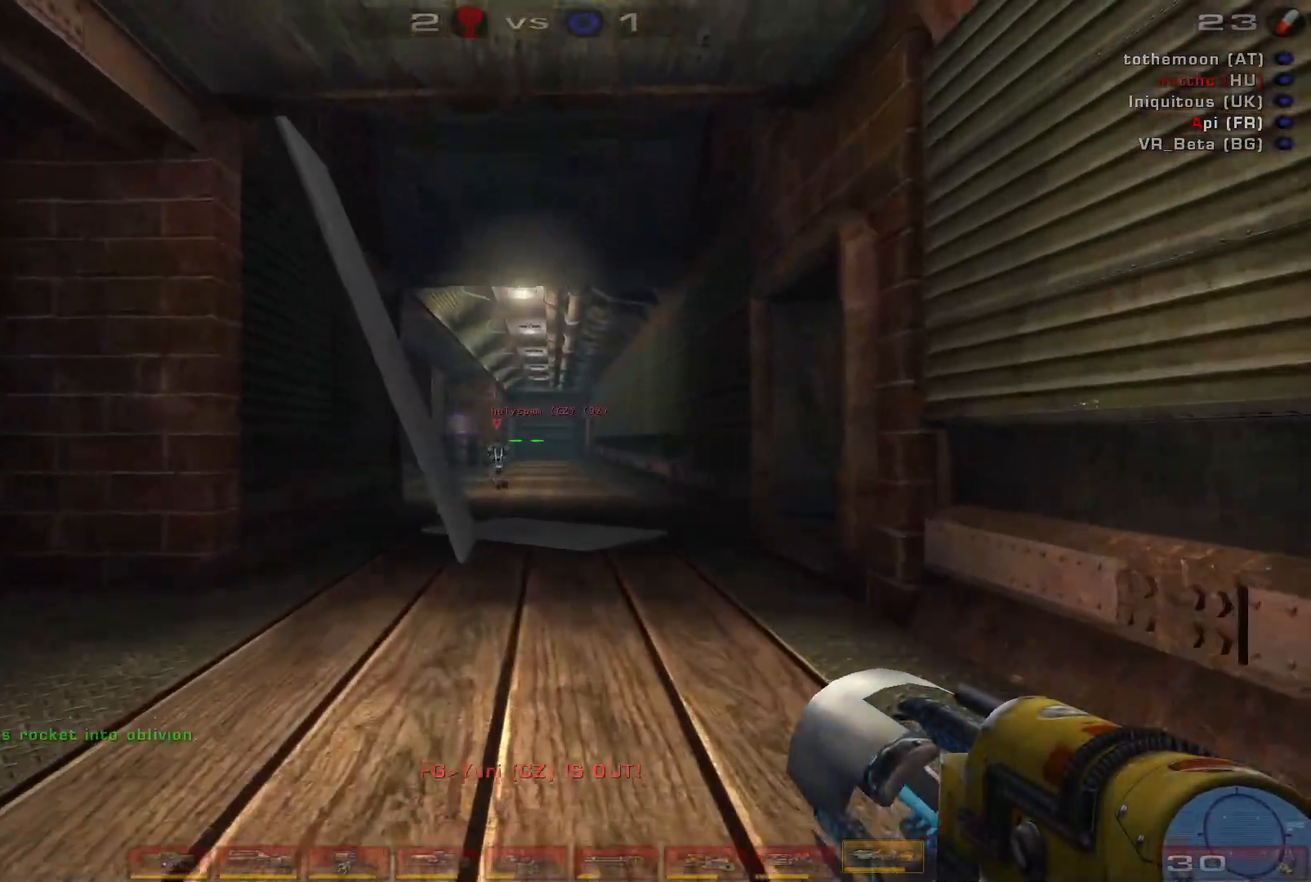
{"keys": ["w"], "mouse": [], "events": []}
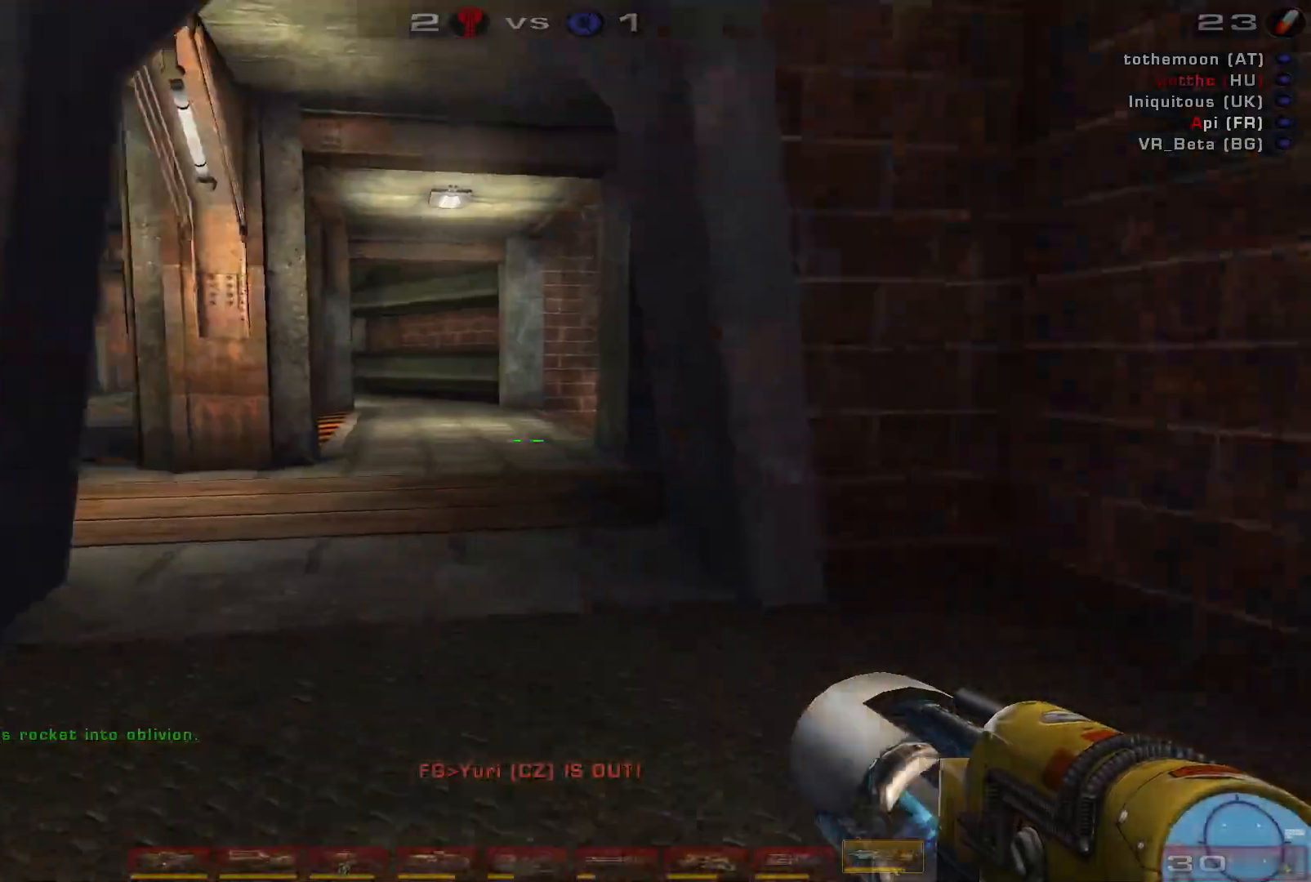
{"keys": ["w"], "mouse": [], "events": []}
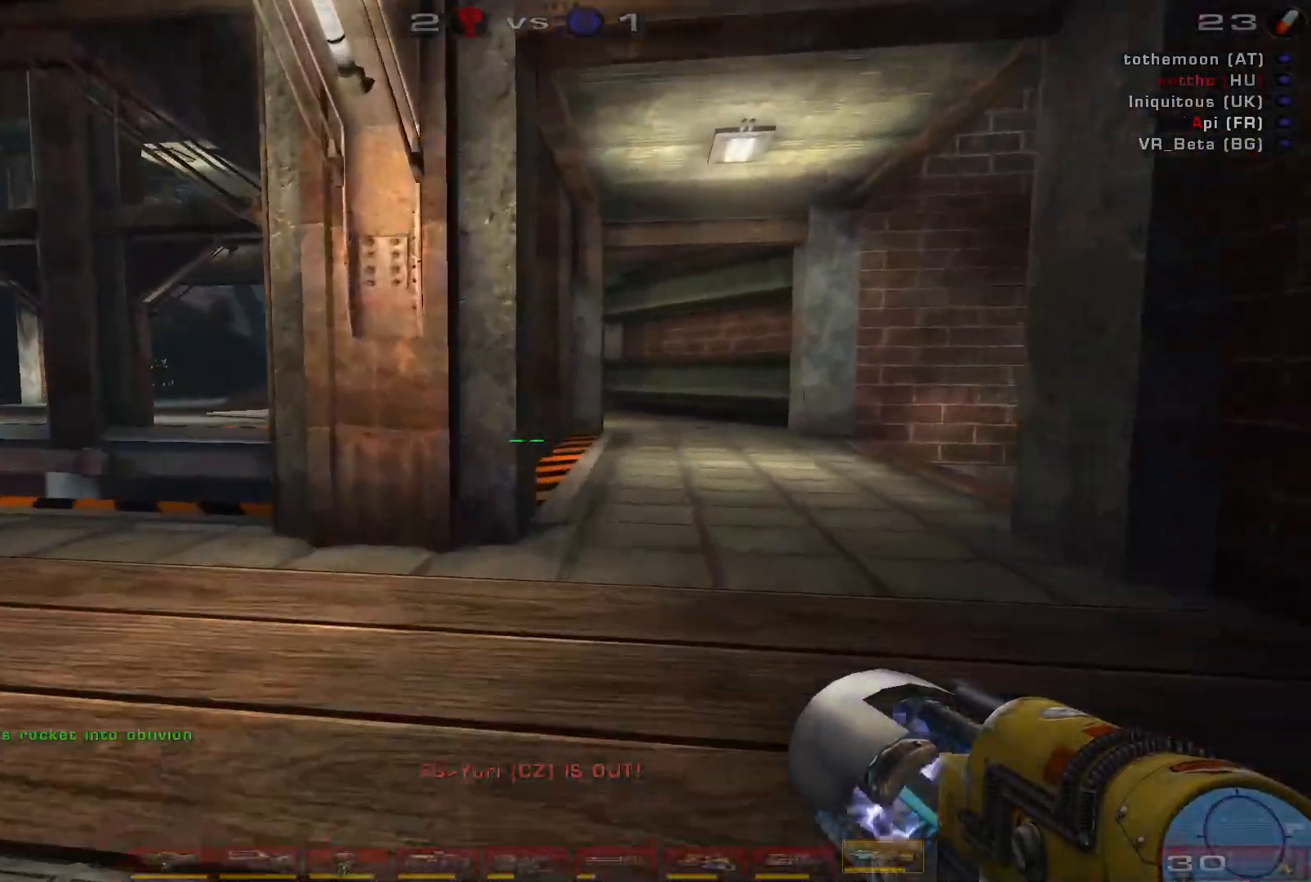
{"keys": ["w"], "mouse": [], "events": [[133, "a", "down"], [300, "a", "up"]]}
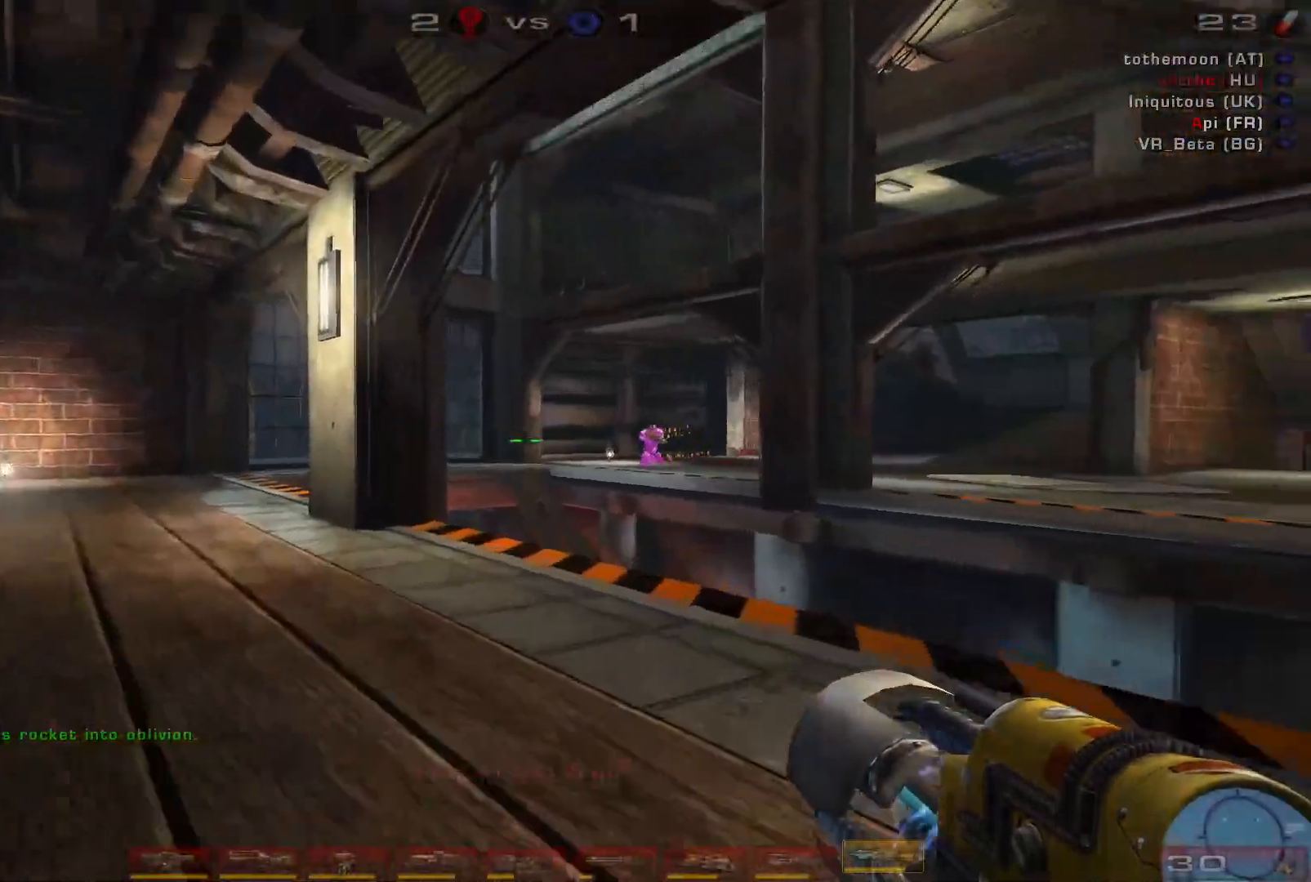
{"keys": ["a", "d", "s", "shift"], "mouse": [], "events": [[166, "w", "up"], [266, "mouse_left", "down"], [300, "d", "down"], [300, "s", "down"], [366, "a", "down"], [400, "shift", "down"], [466, "mouse_left", "up"]]}
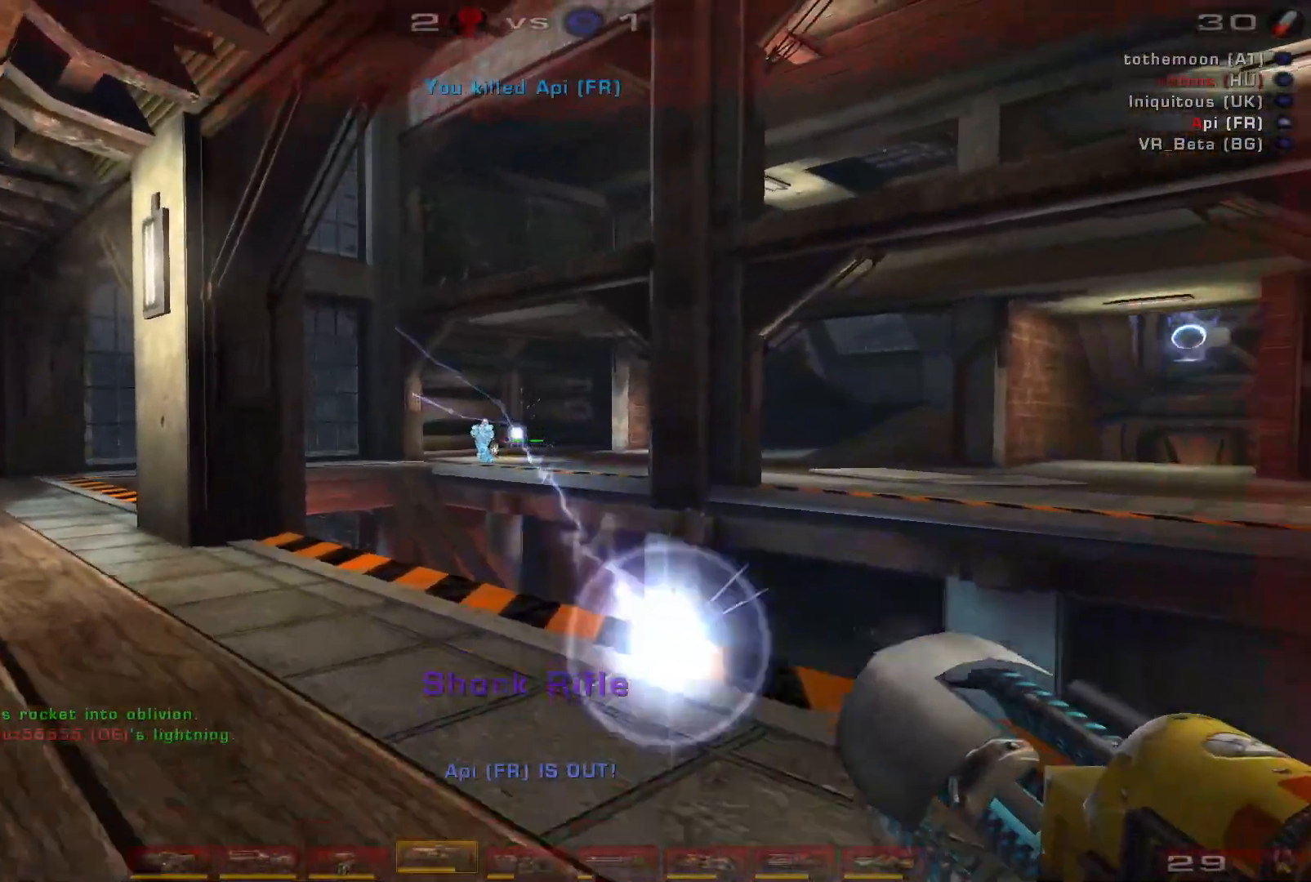
{"keys": [], "mouse": [], "events": [[66, "shift", "up"], [133, "d", "up"], [200, "a", "up"], [400, "s", "up"]]}
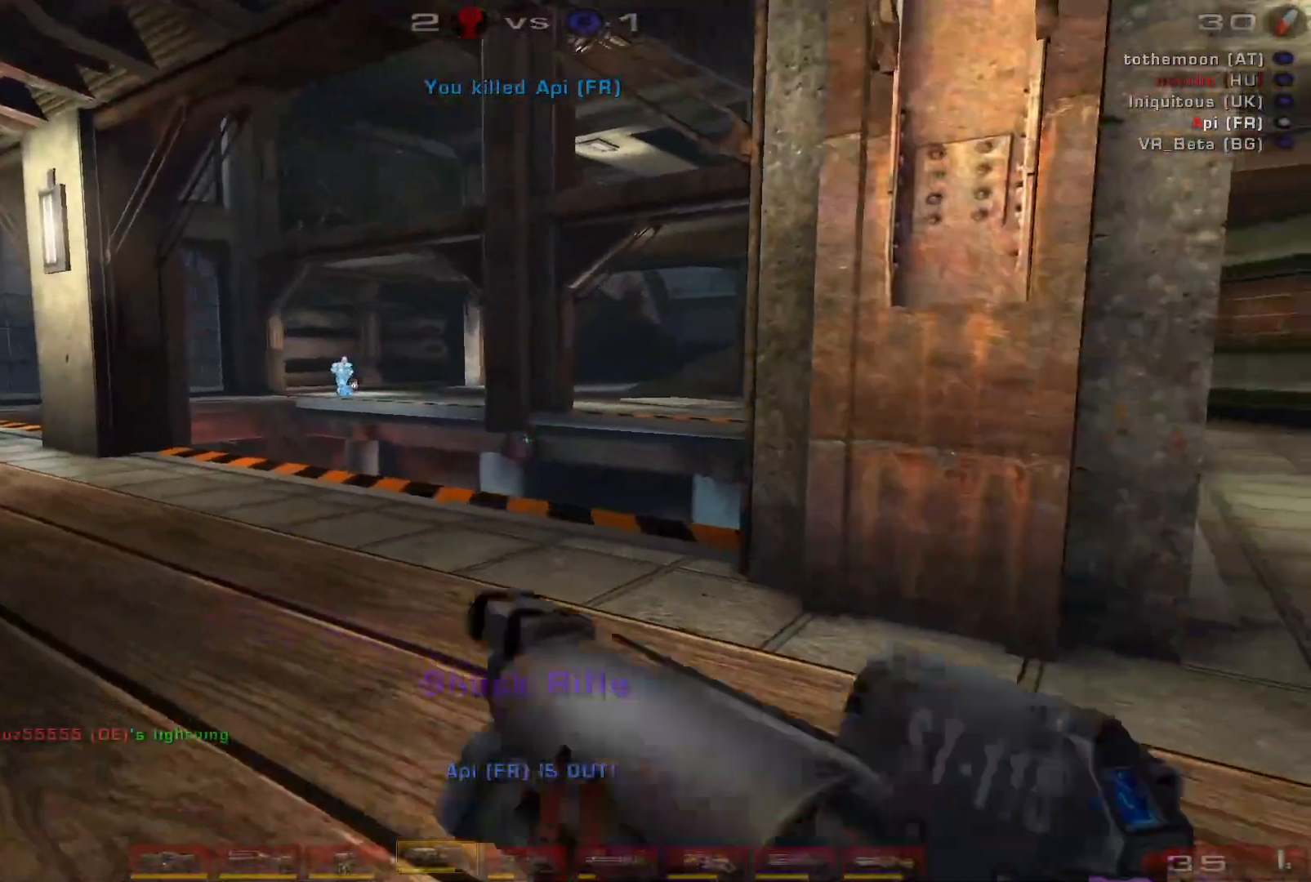
{"keys": ["a"], "mouse": [], "events": [[33, "w", "down"], [133, "w", "up"], [200, "w", "down"], [300, "a", "down"], [366, "w", "up"]]}
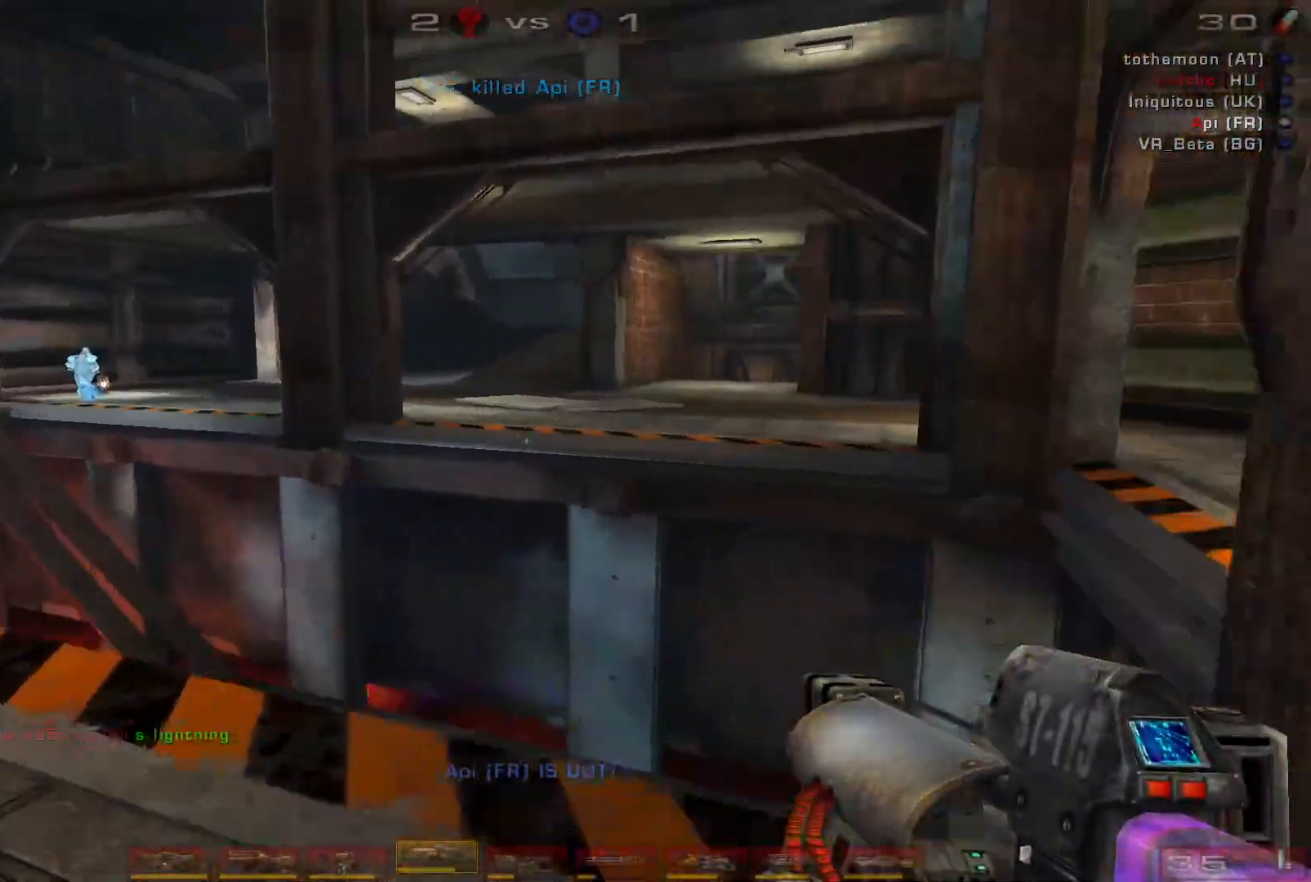
{"keys": [], "mouse": [], "events": [[33, "s", "down"], [266, "s", "up"], [466, "a", "up"]]}
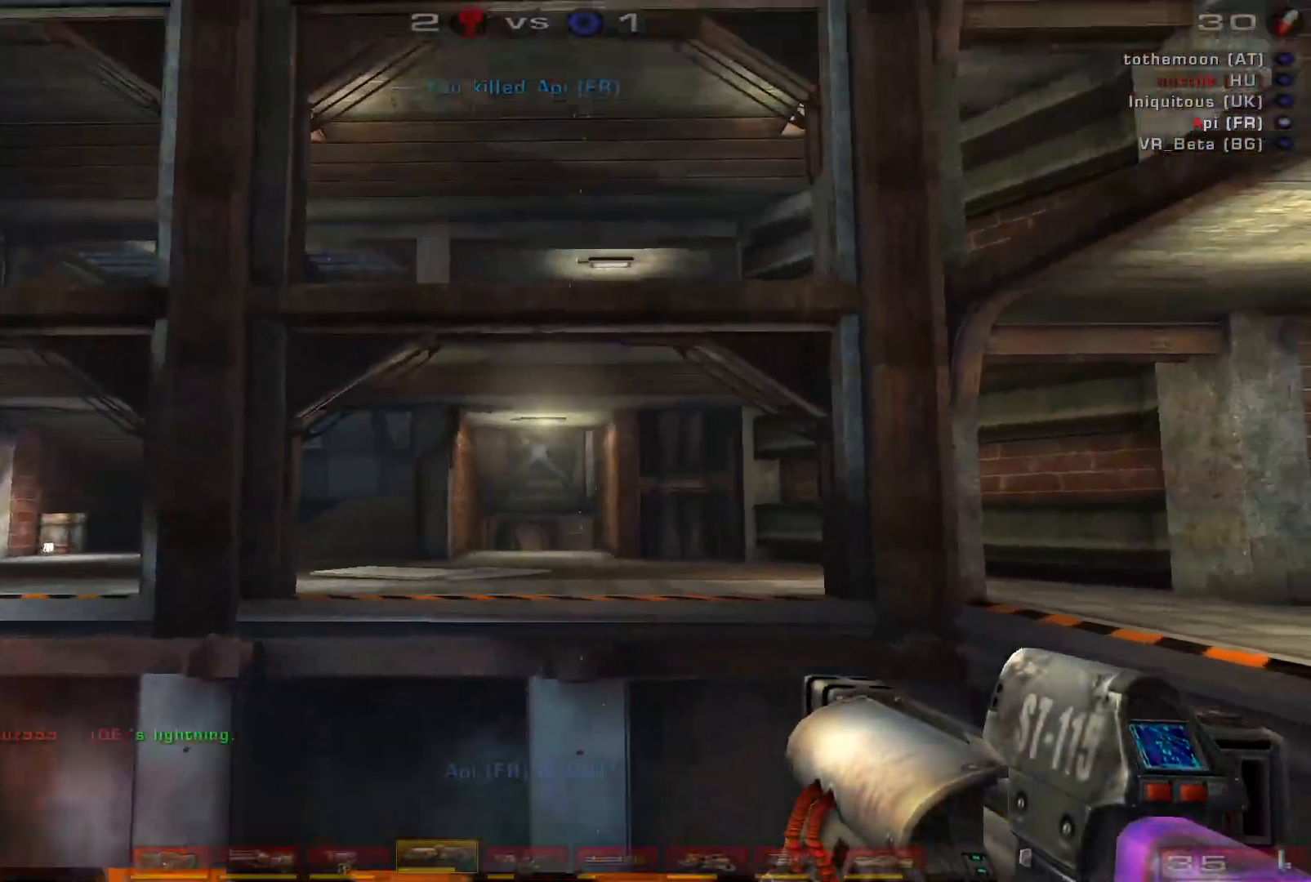
{"keys": [], "mouse": [], "events": [[266, "mouse_right", "down"], [433, "mouse_right", "up"]]}
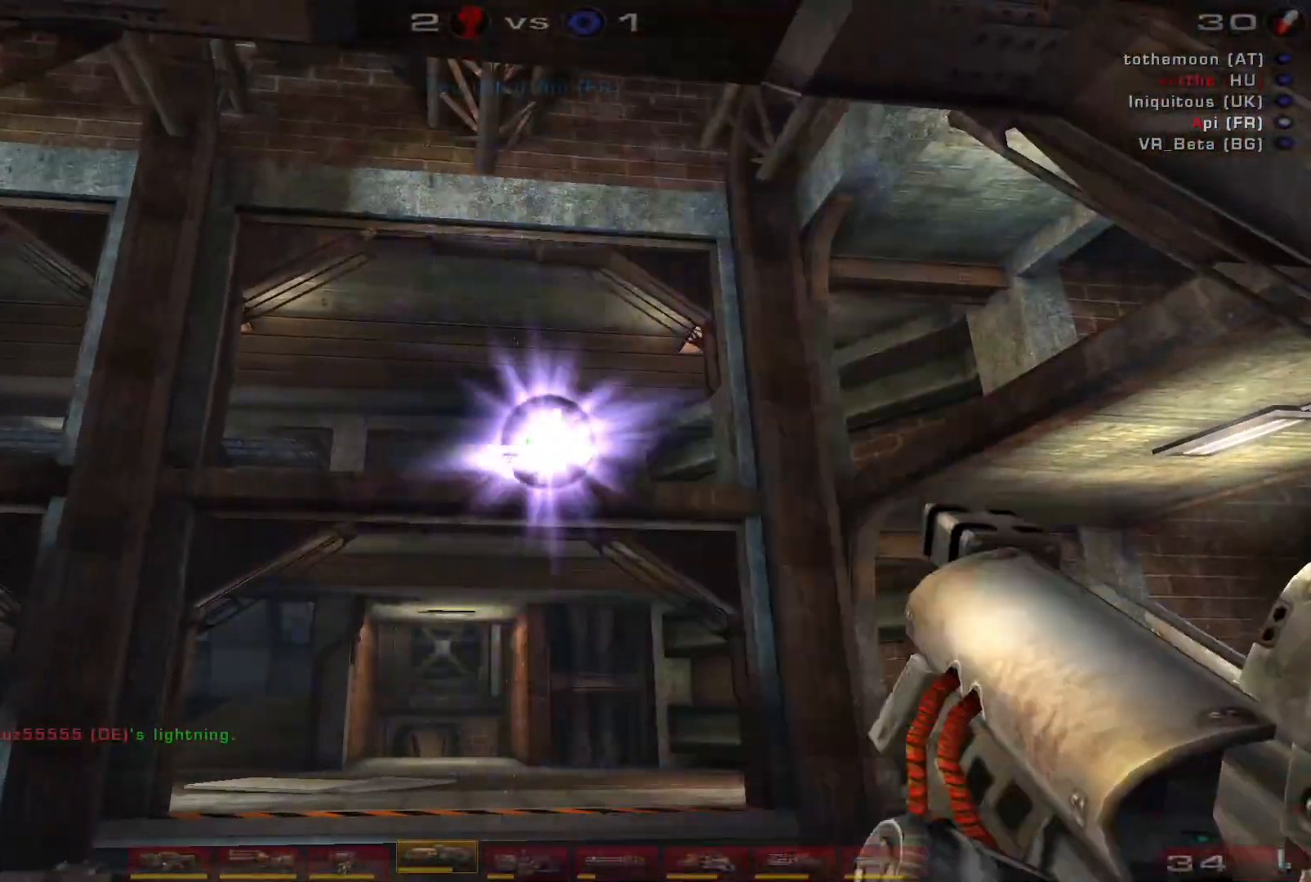
{"keys": [], "mouse": [], "events": []}
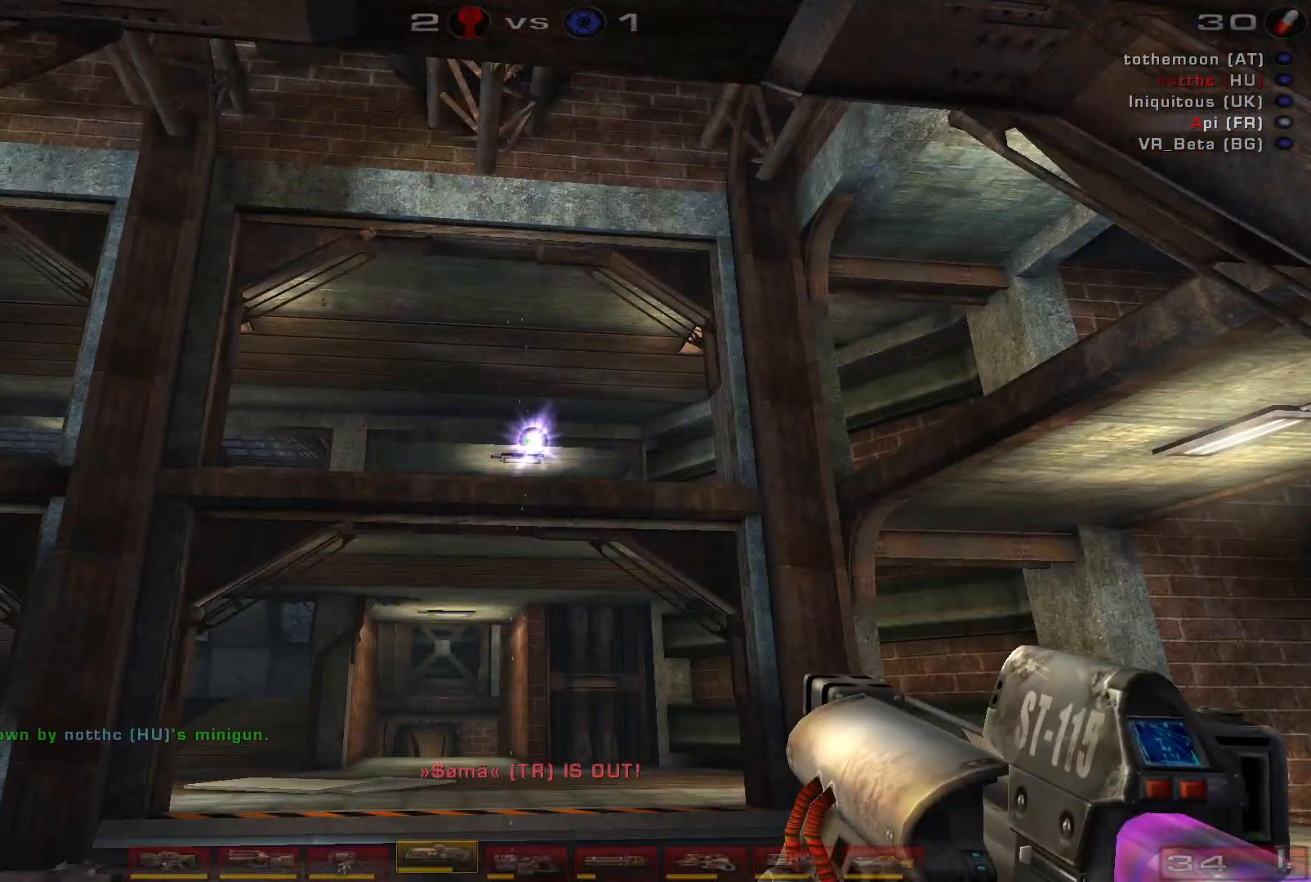
{"keys": ["d", "w"], "mouse": [], "events": [[100, "mouse_left", "down"], [133, "w", "down"], [200, "mouse_left", "up"], [400, "d", "down"], [466, "d", "up"], [500, "d", "down"]]}
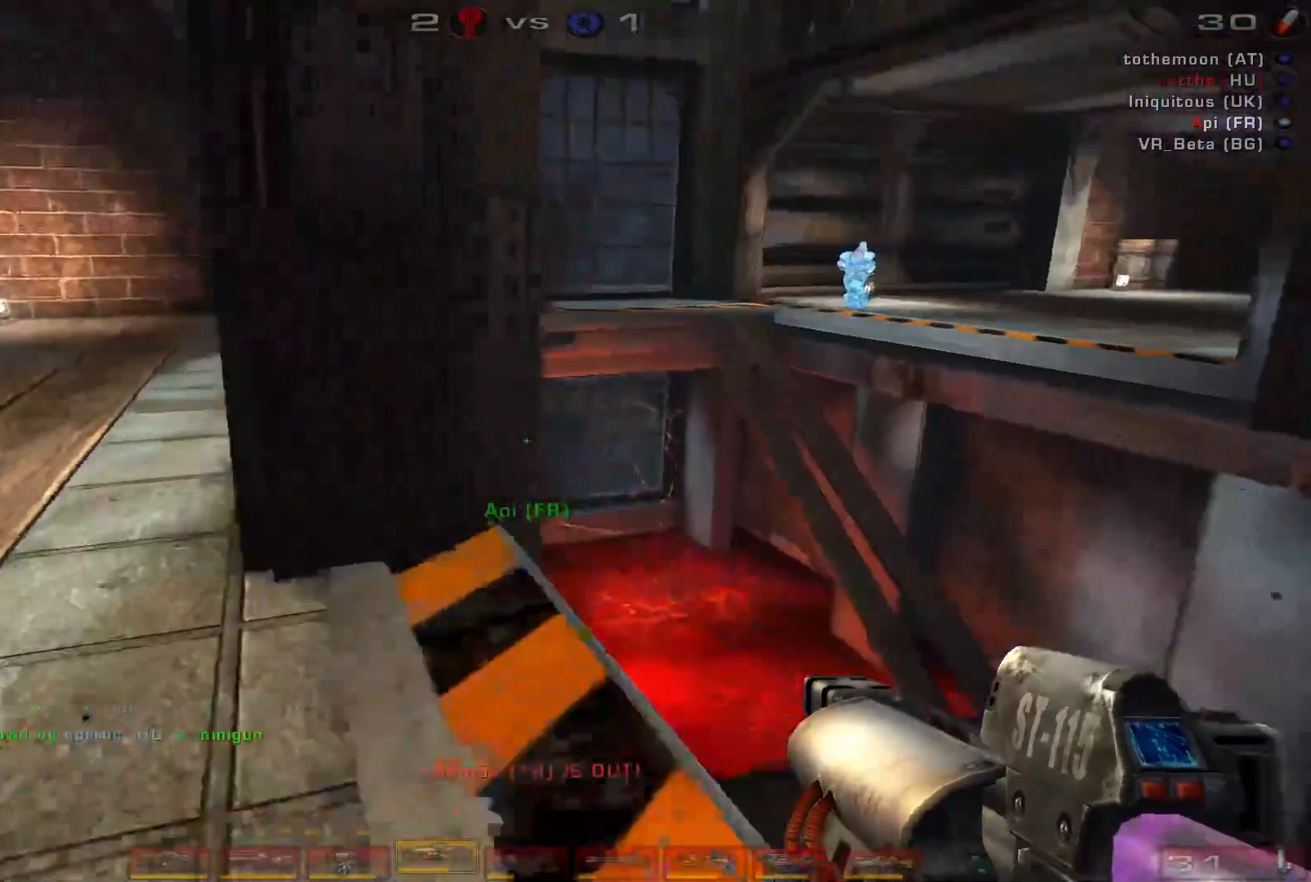
{"keys": ["w"], "mouse": [], "events": [[266, "space", "down"], [433, "d", "up"], [433, "space", "up"]]}
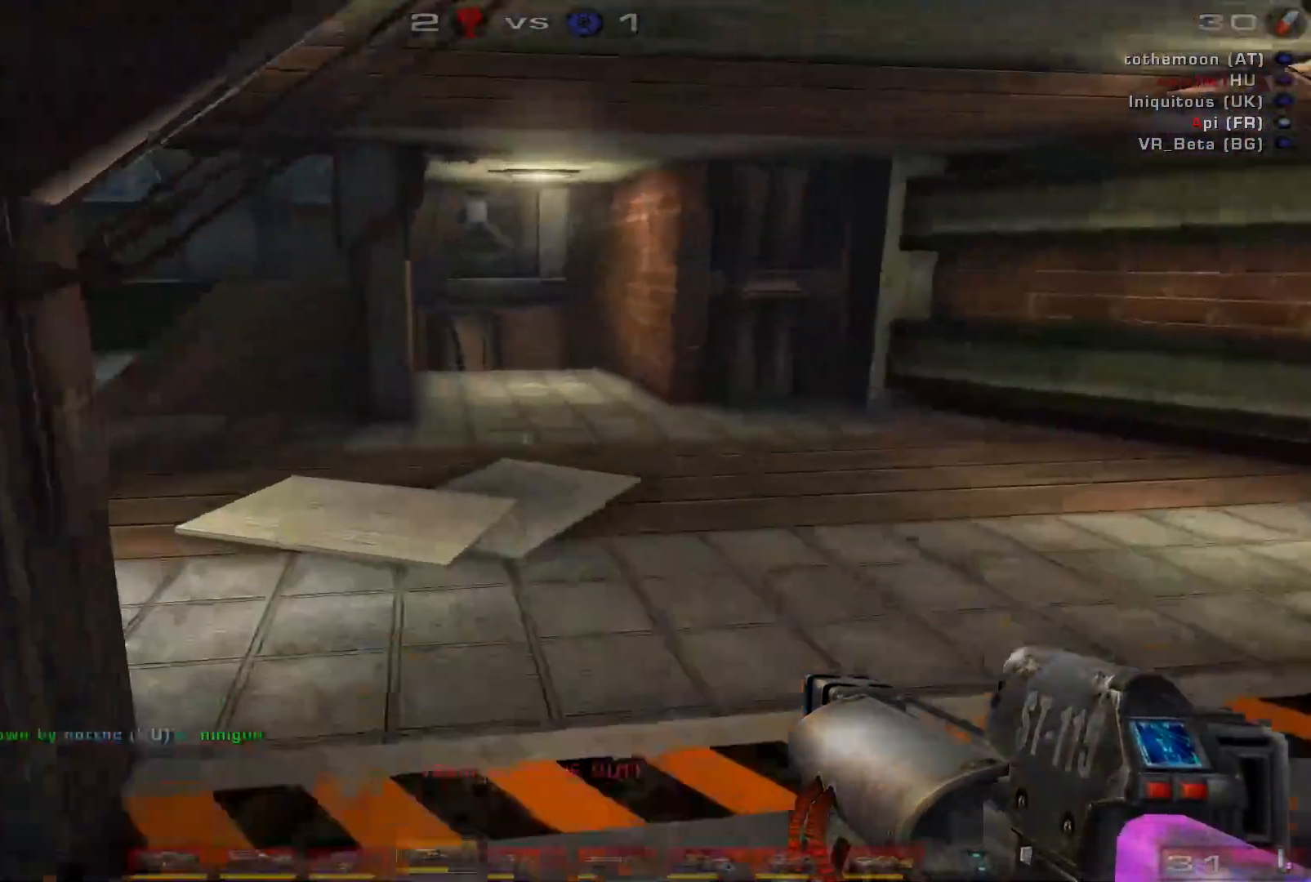
{"keys": ["a", "w"], "mouse": ["right"], "events": [[133, "c", "down"], [200, "a", "down"], [300, "c", "up"], [300, "mouse_right", "down"]]}
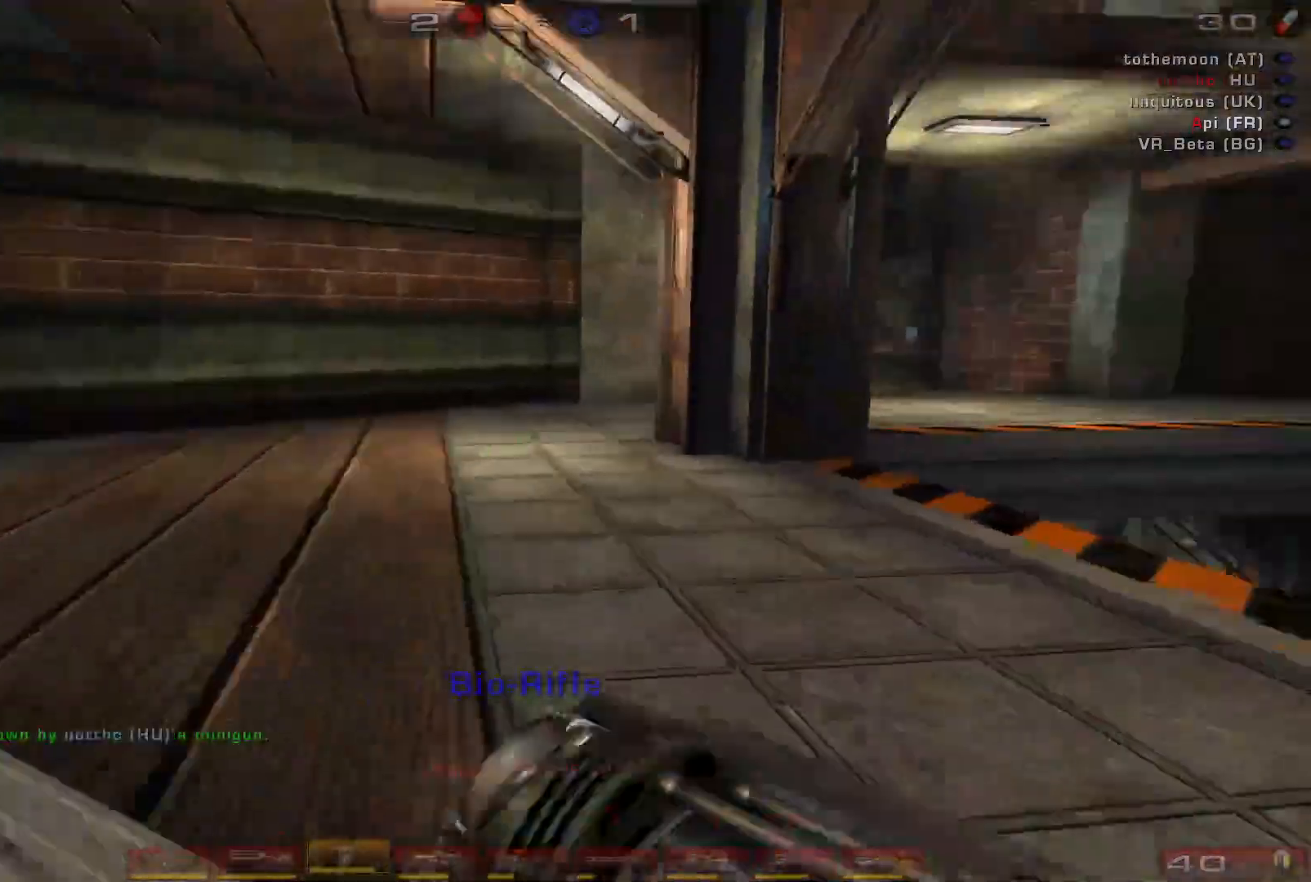
{"keys": ["w"], "mouse": ["right"], "events": [[266, "a", "up"]]}
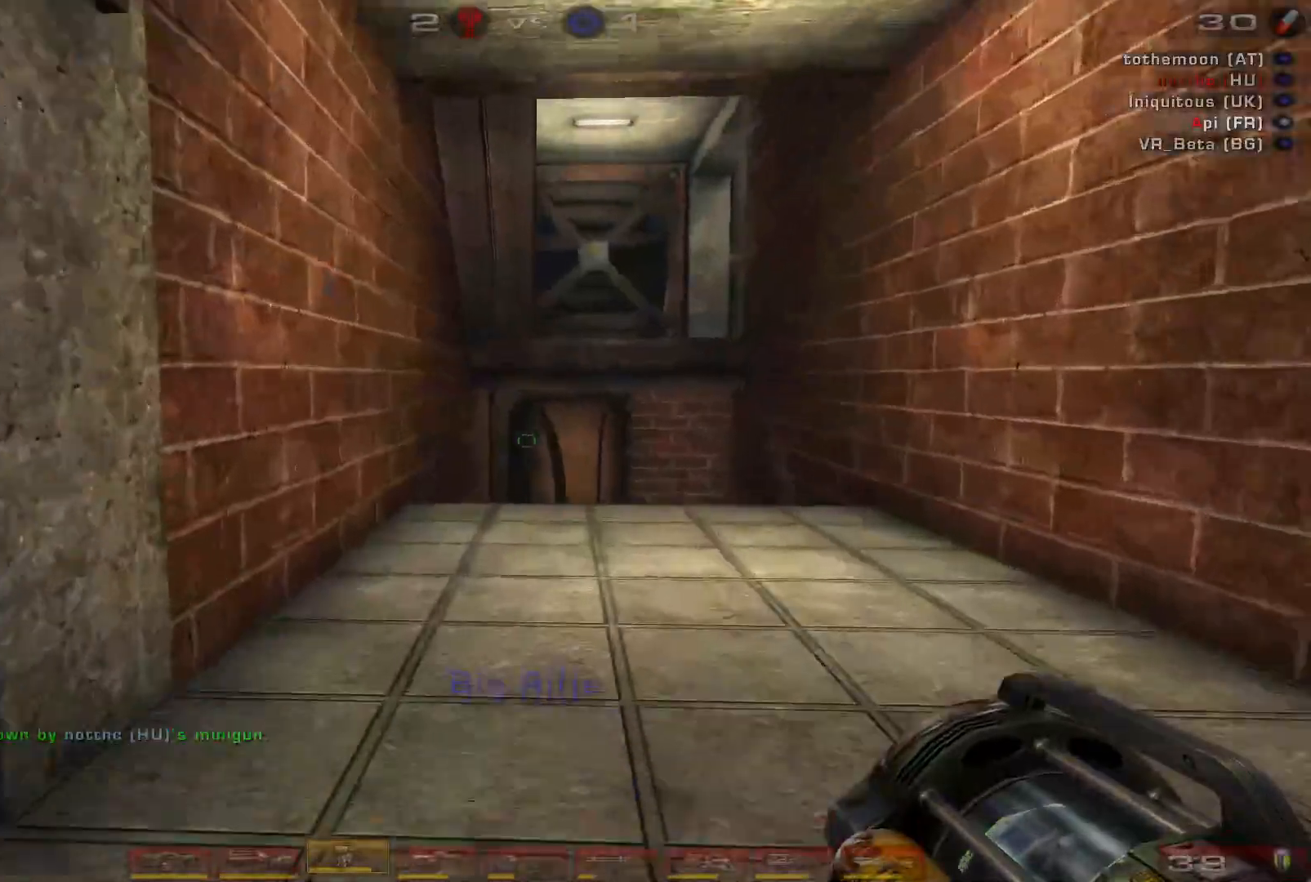
{"keys": ["space", "w"], "mouse": ["right"], "events": [[500, "space", "down"]]}
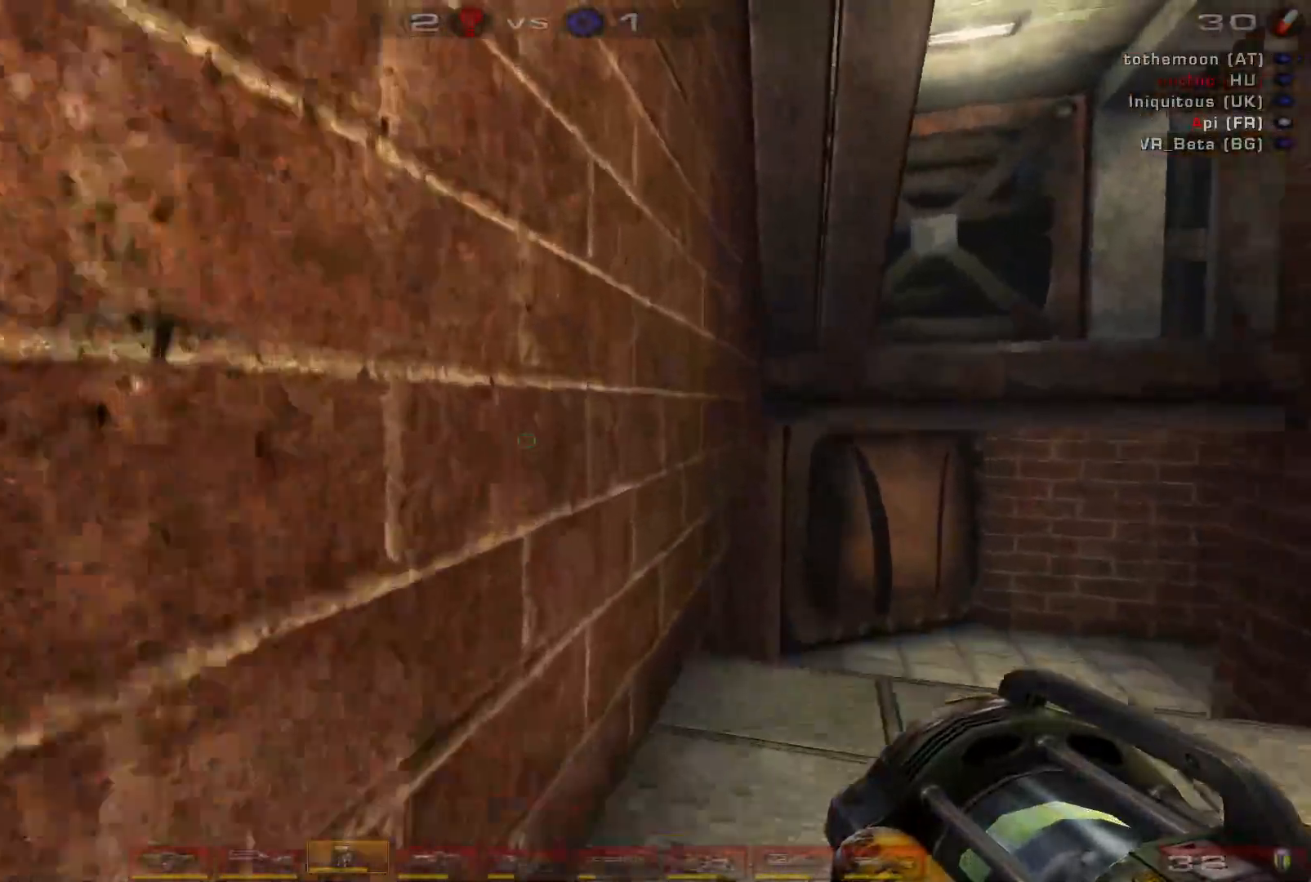
{"keys": ["d", "space", "w"], "mouse": ["right"], "events": [[166, "d", "down"], [200, "space", "up"], [266, "d", "up"], [333, "d", "down"], [500, "space", "down"]]}
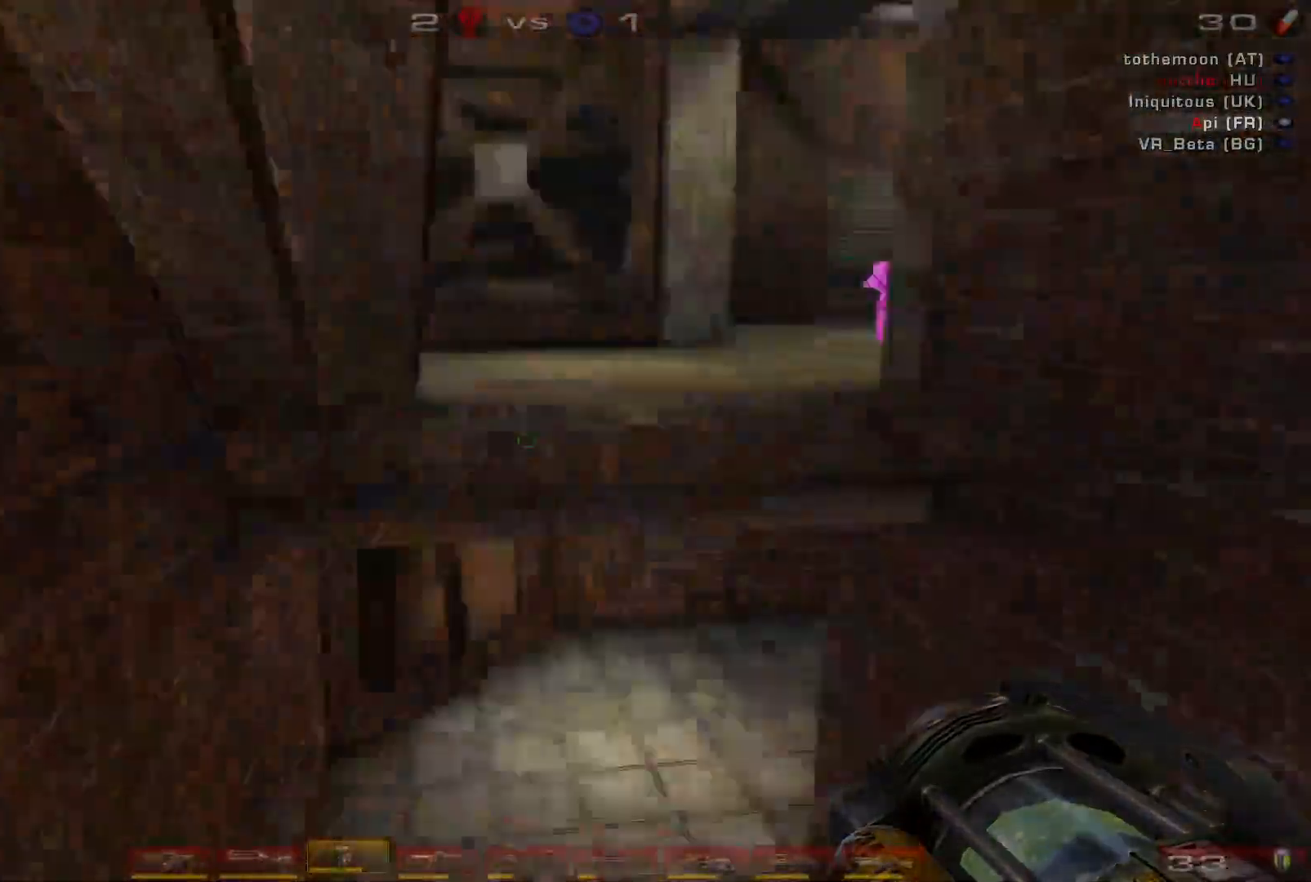
{"keys": ["a"], "mouse": ["right"], "events": [[100, "a", "down"], [133, "d", "up"], [166, "space", "up"], [366, "w", "up"]]}
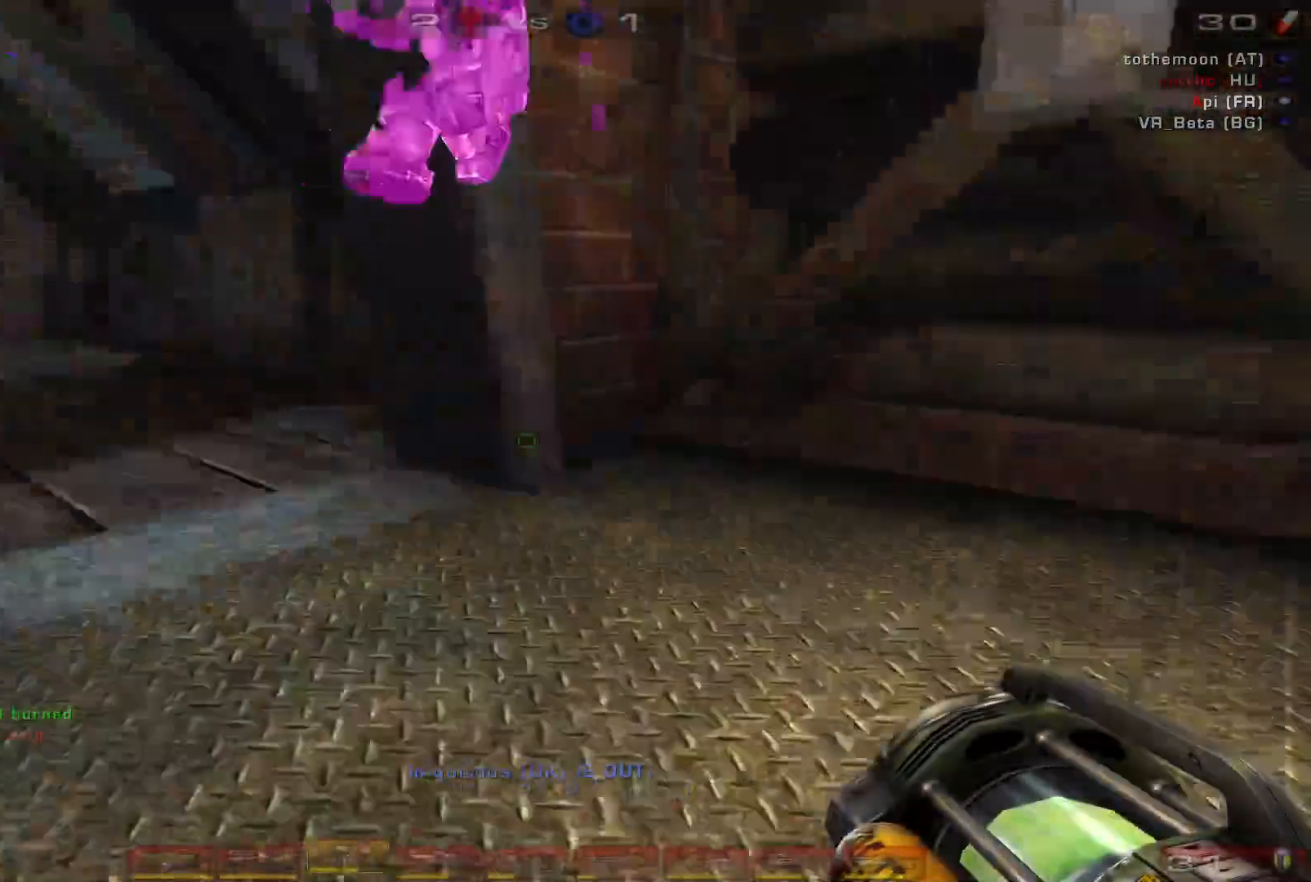
{"keys": ["d", "s", "shift"], "mouse": [], "events": [[66, "s", "down"], [166, "a", "up"], [300, "mouse_right", "up"], [333, "d", "down"], [466, "shift", "down"]]}
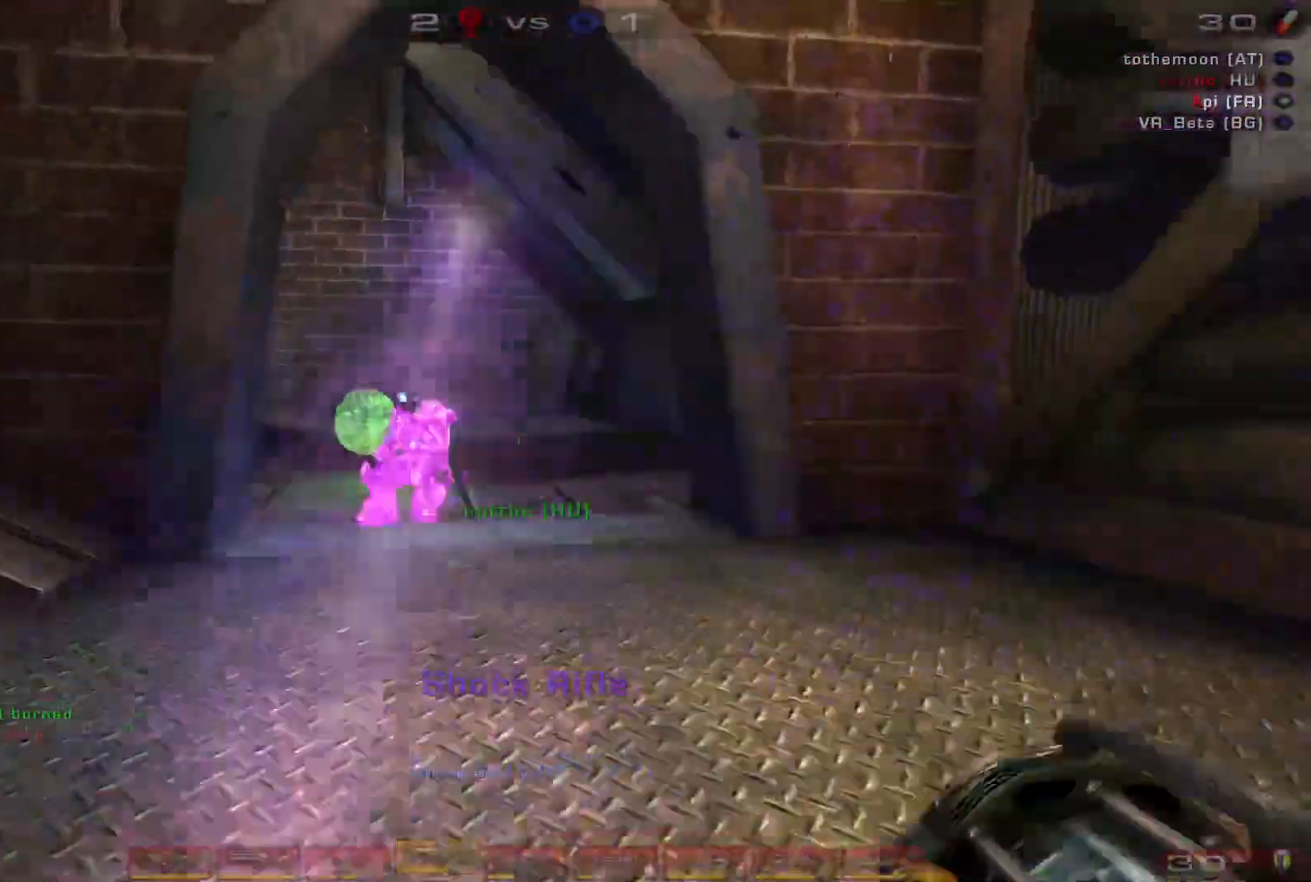
{"keys": ["w"], "mouse": ["left"], "events": [[33, "shift", "up"], [133, "s", "up"], [166, "a", "down"], [233, "d", "up"], [266, "w", "down"], [400, "a", "up"], [400, "mouse_left", "down"]]}
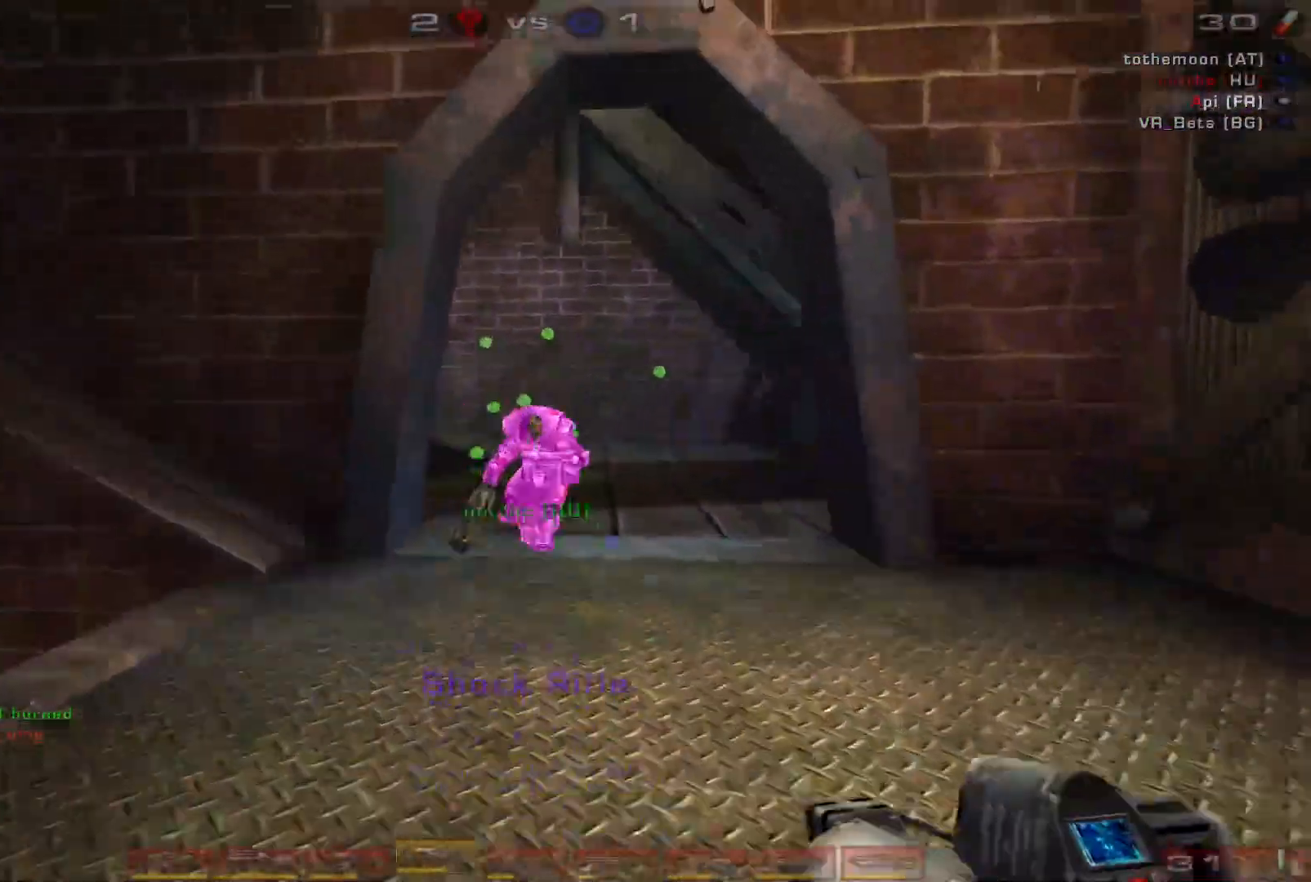
{"keys": ["w"], "mouse": [], "events": [[266, "mouse_left", "up"]]}
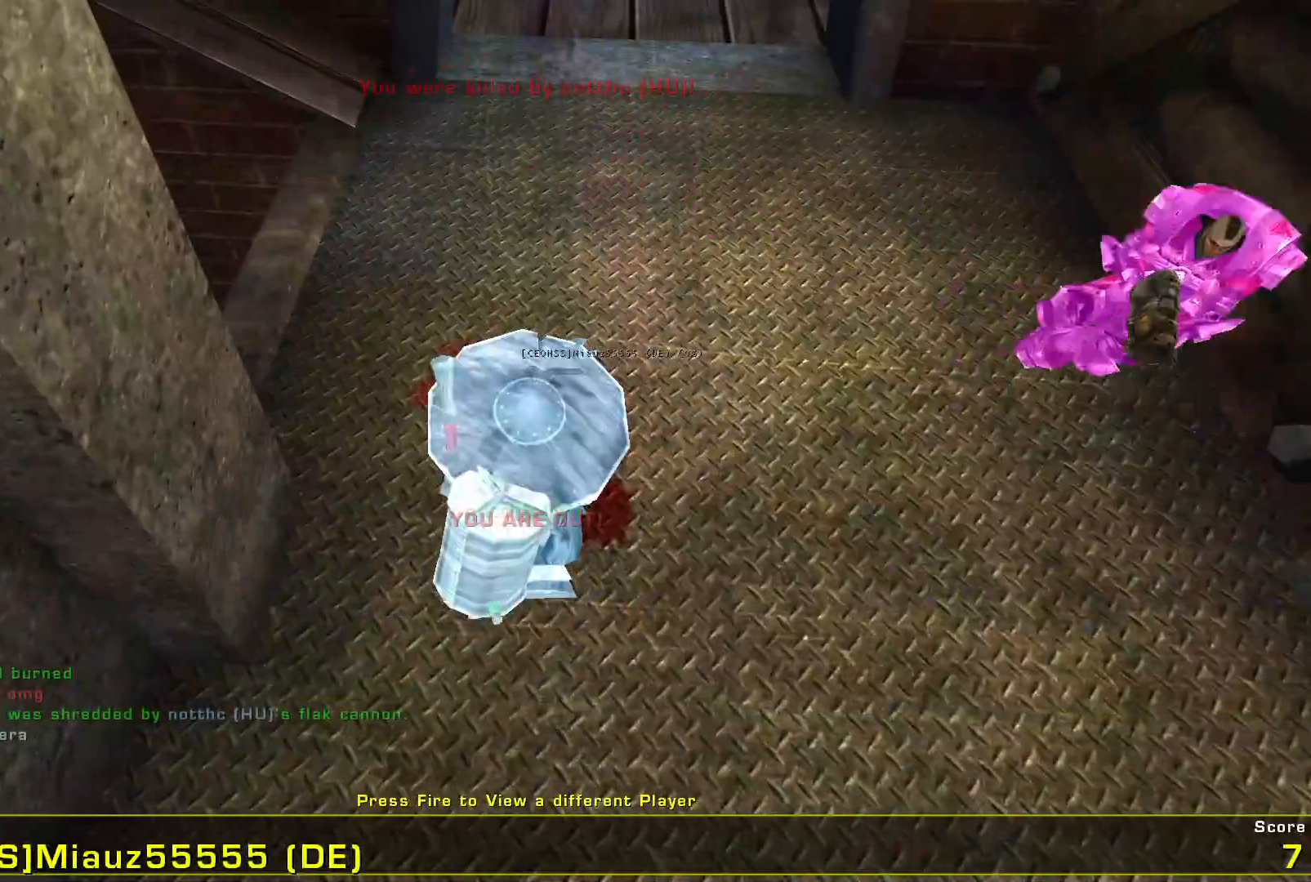
{"keys": [], "mouse": [], "events": [[100, "w", "up"]]}
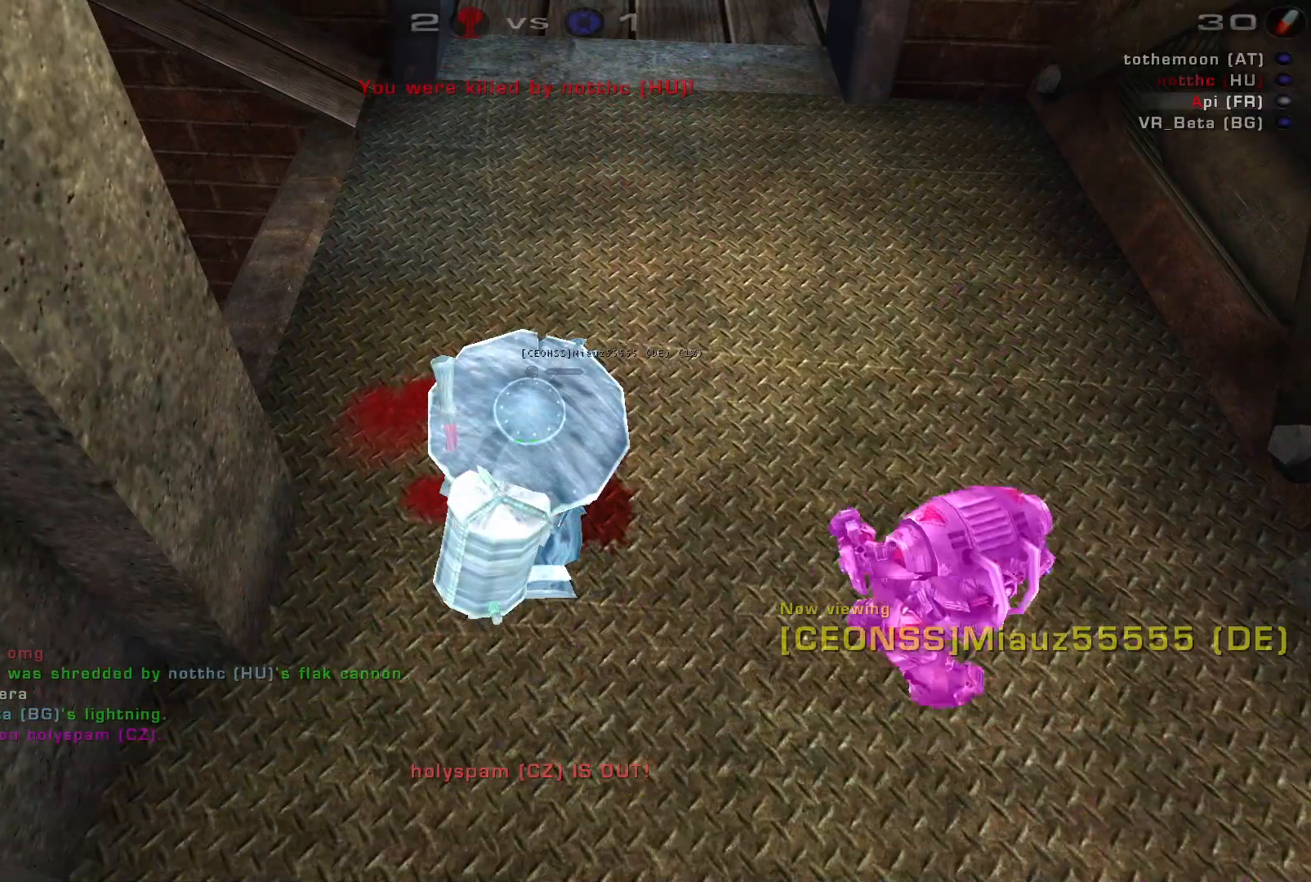
{"keys": [], "mouse": [], "events": []}
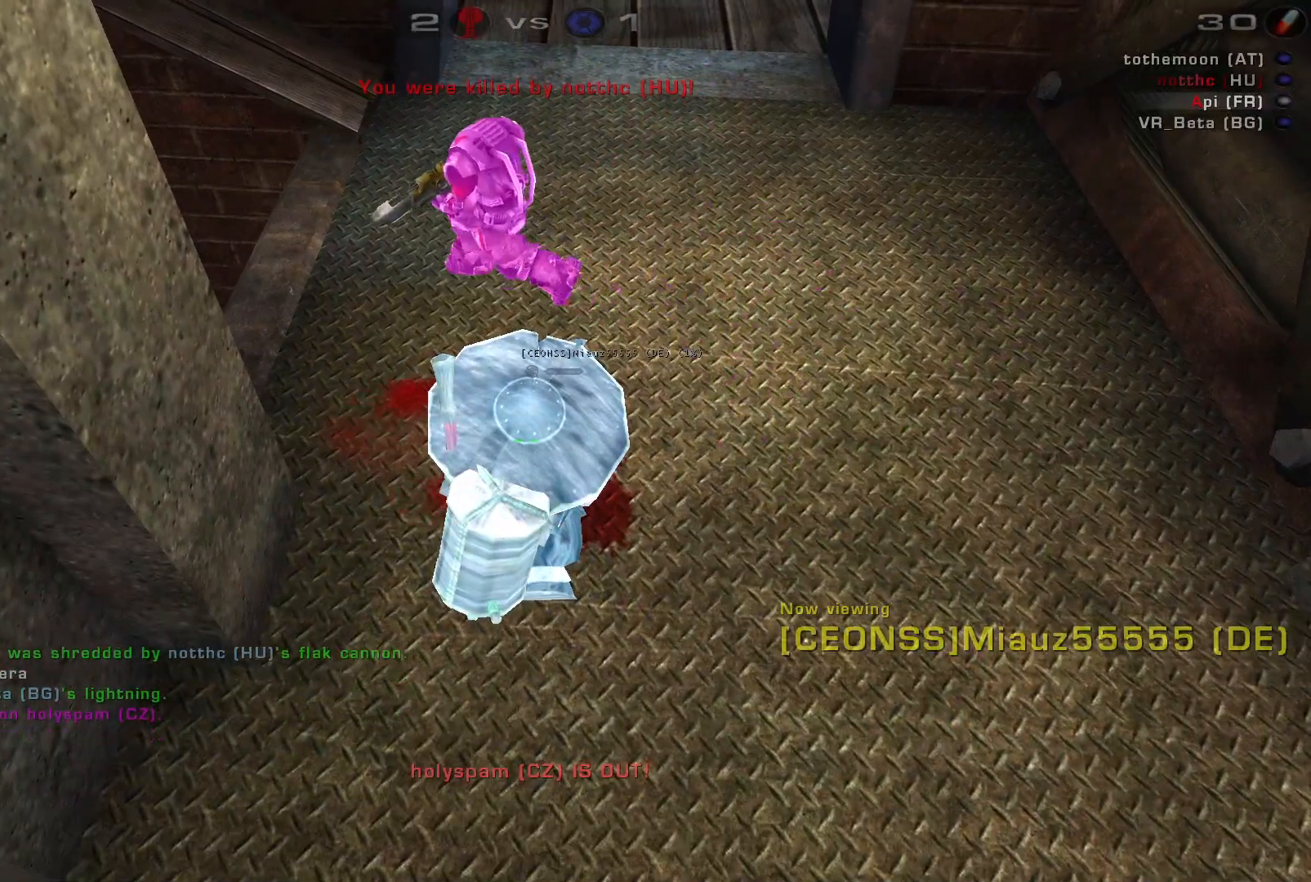
{"keys": [], "mouse": [], "events": []}
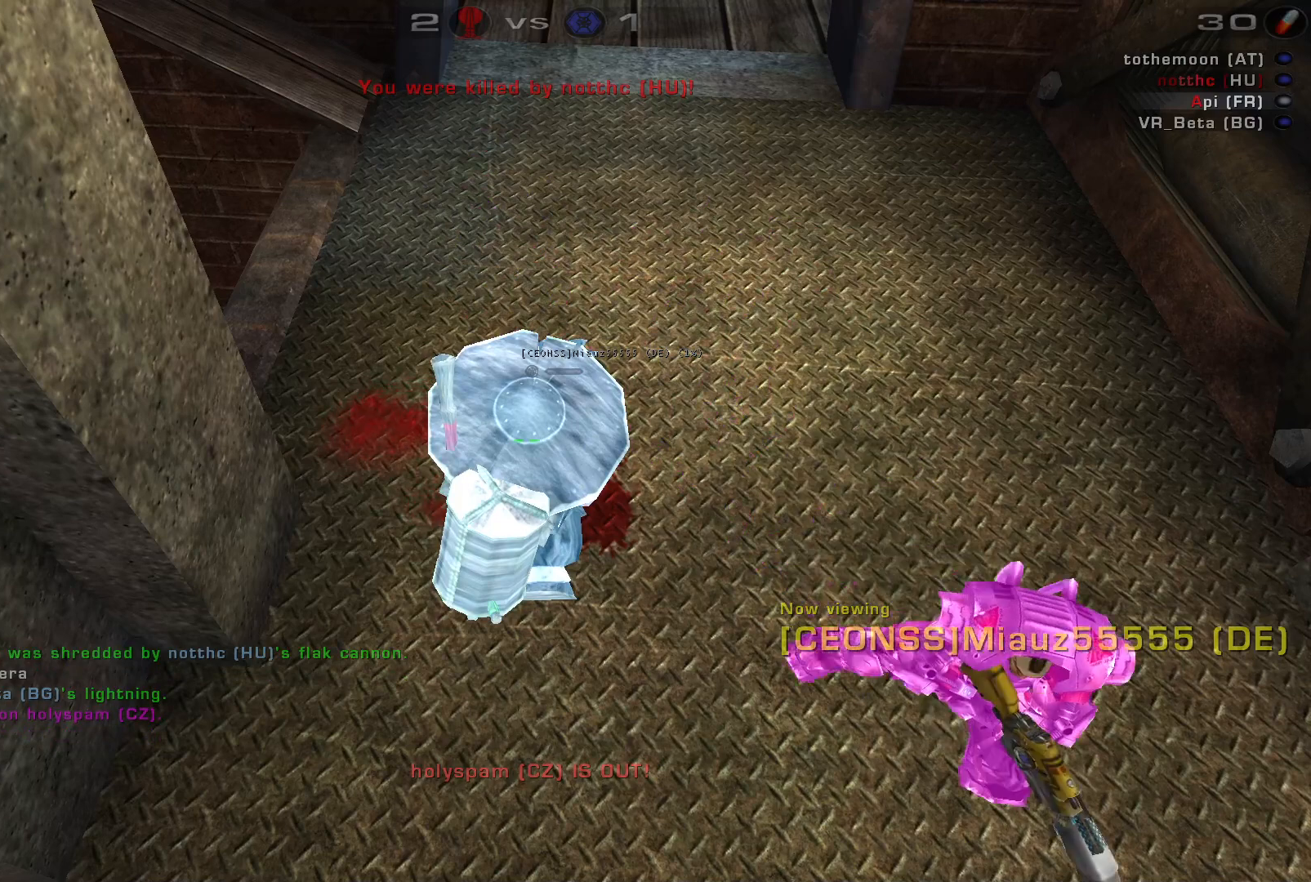
{"keys": [], "mouse": [], "events": []}
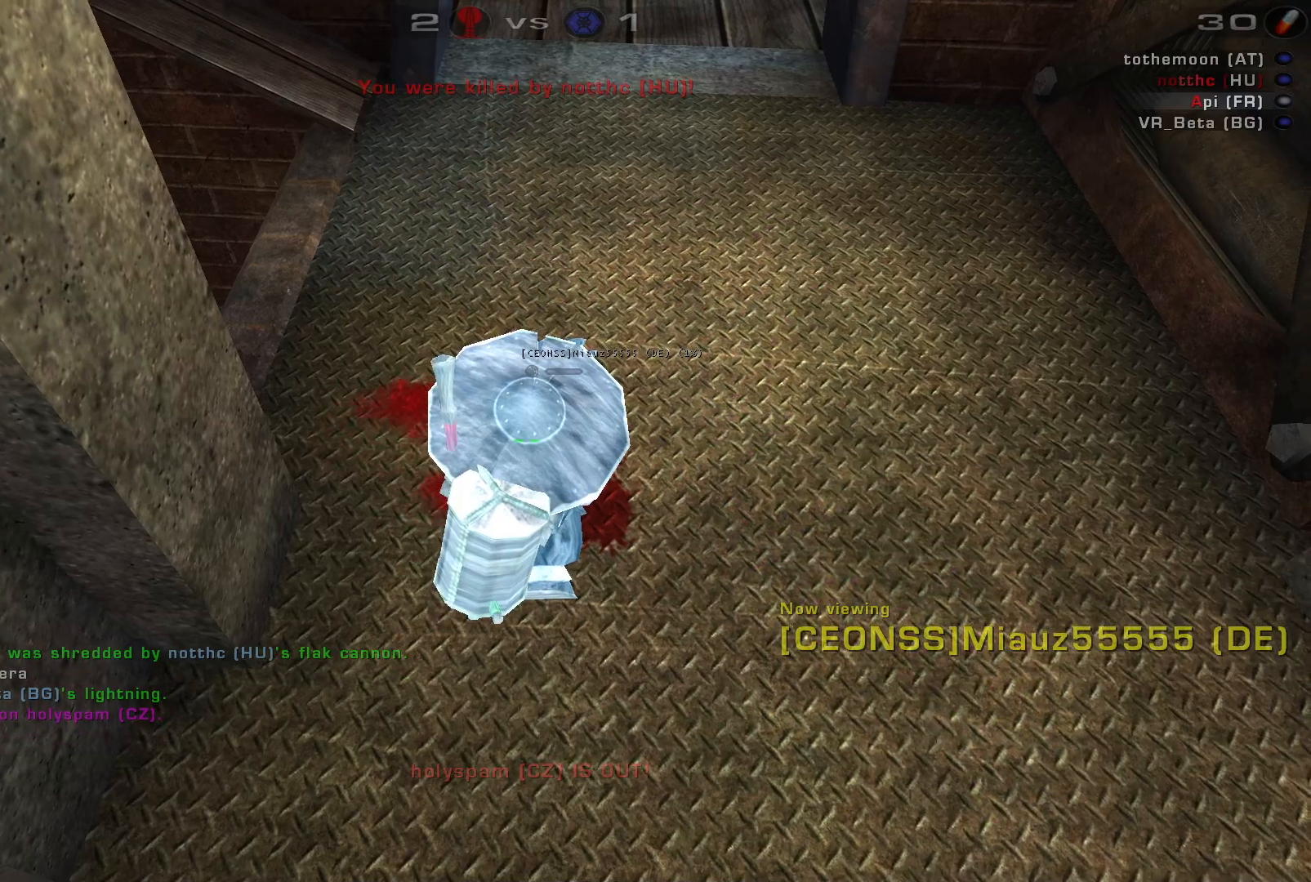
{"keys": [], "mouse": [], "events": []}
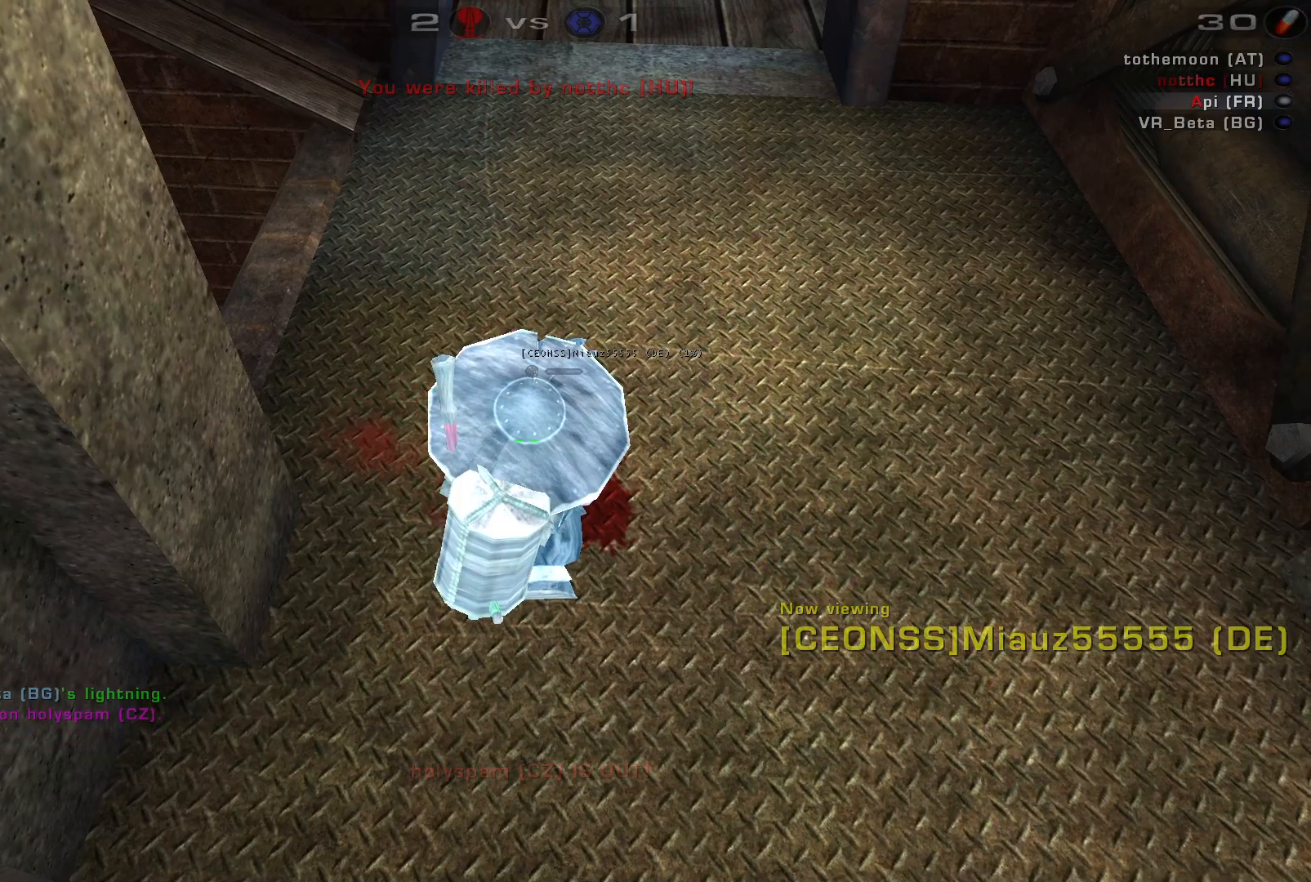
{"keys": [], "mouse": [], "events": []}
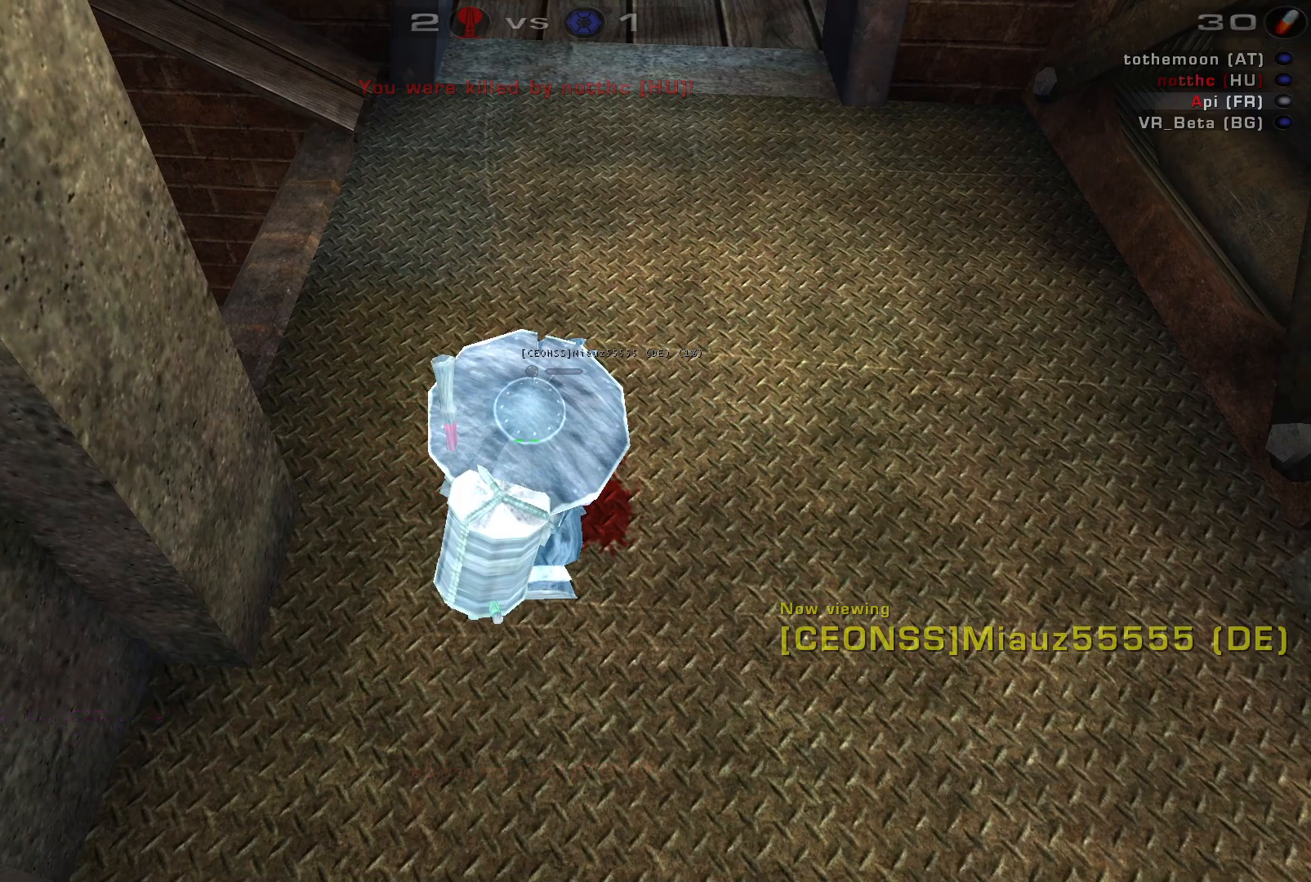
{"keys": [], "mouse": [], "events": [[200, "mouse_left", "down"], [366, "mouse_left", "up"]]}